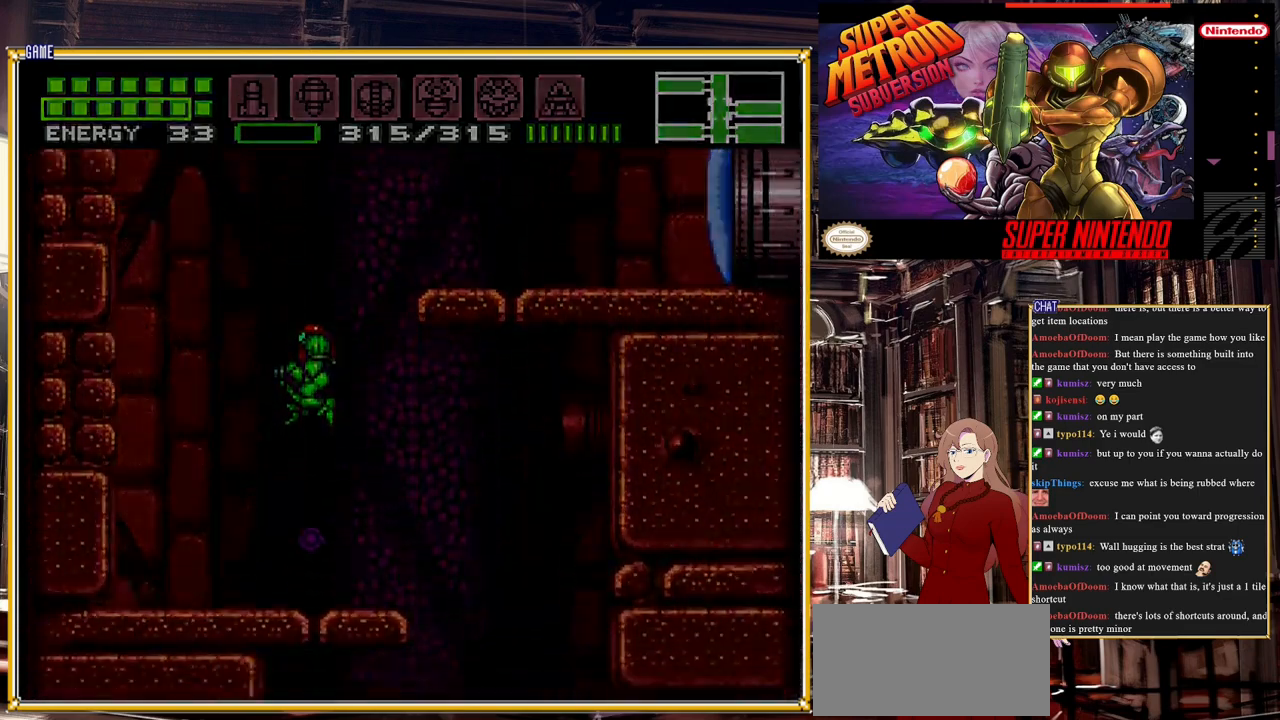
Gameplay with a controller (Nintendo layout); each line is a JSON object with the inputs held at the frame after it. "events" lists button and stick changes between this image and that frame as [ms after this image, input, new state], when the widget could be followed in between. Not read: L3 R3.
{"buttons": [], "events": [[50, "START", "up"]]}
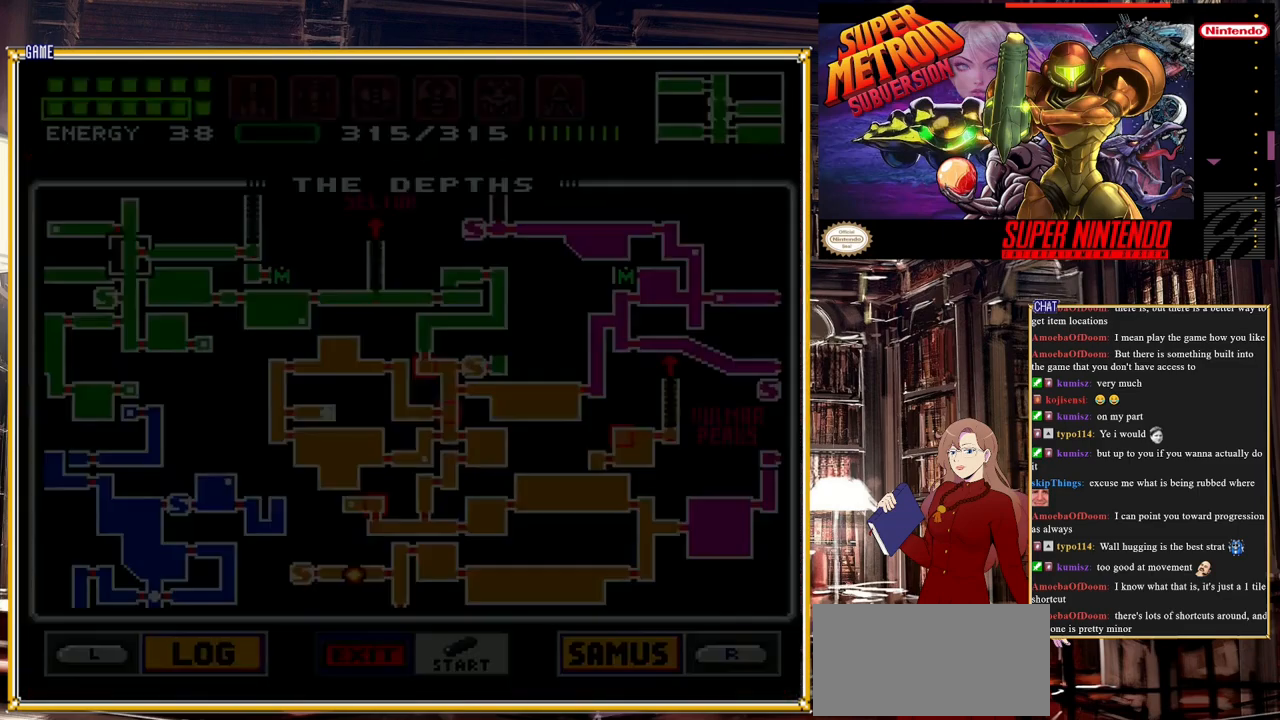
{"buttons": ["DPAD_LEFT"], "events": [[267, "DPAD_LEFT", "down"]]}
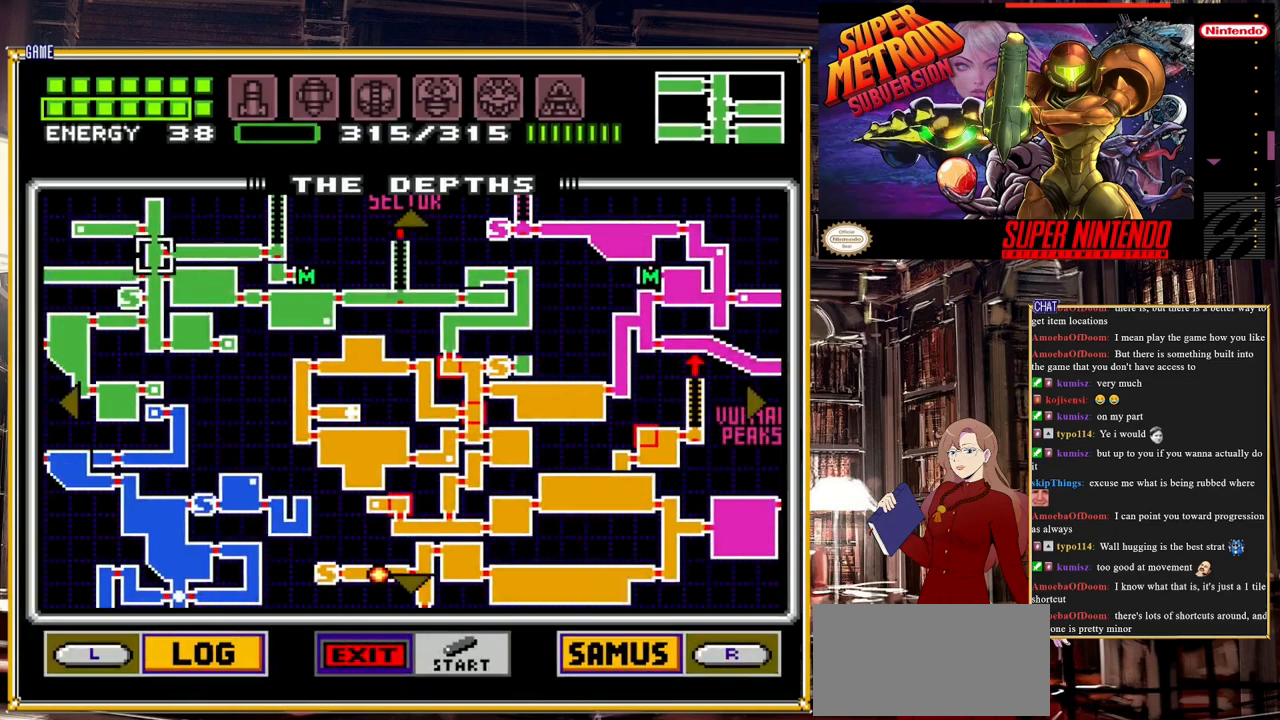
{"buttons": ["DPAD_LEFT"], "events": []}
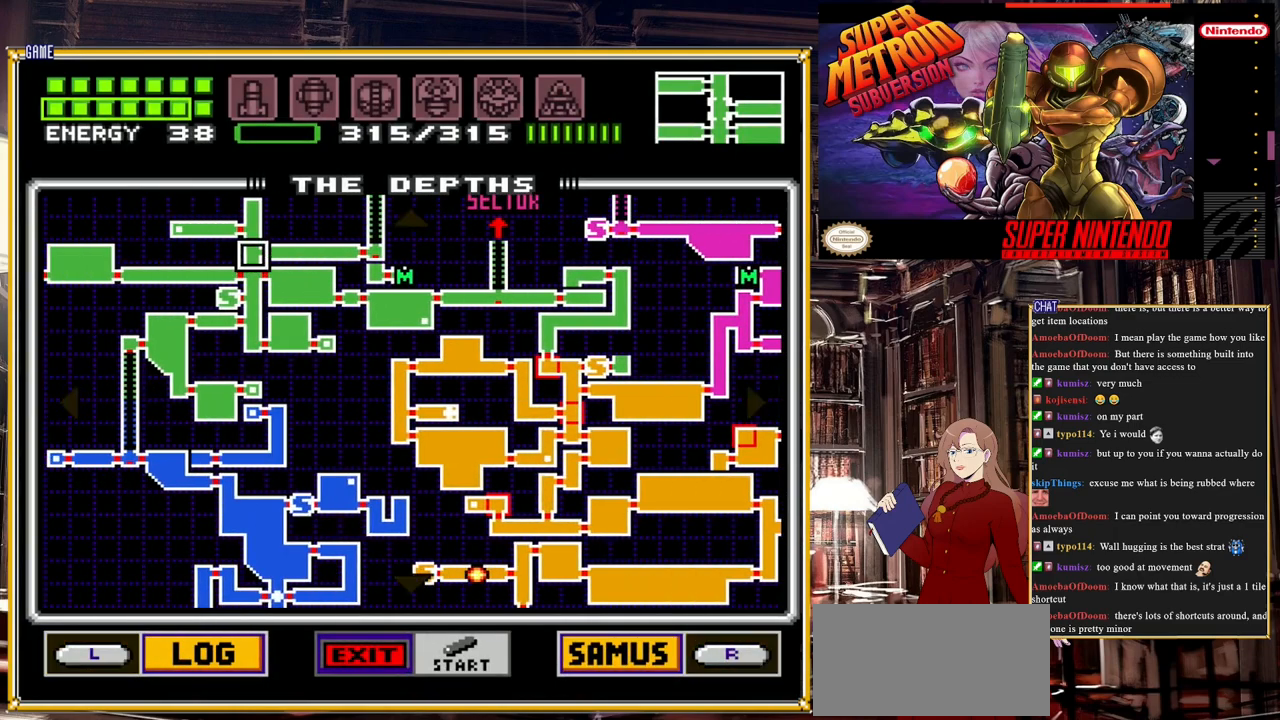
{"buttons": ["DPAD_LEFT"], "events": []}
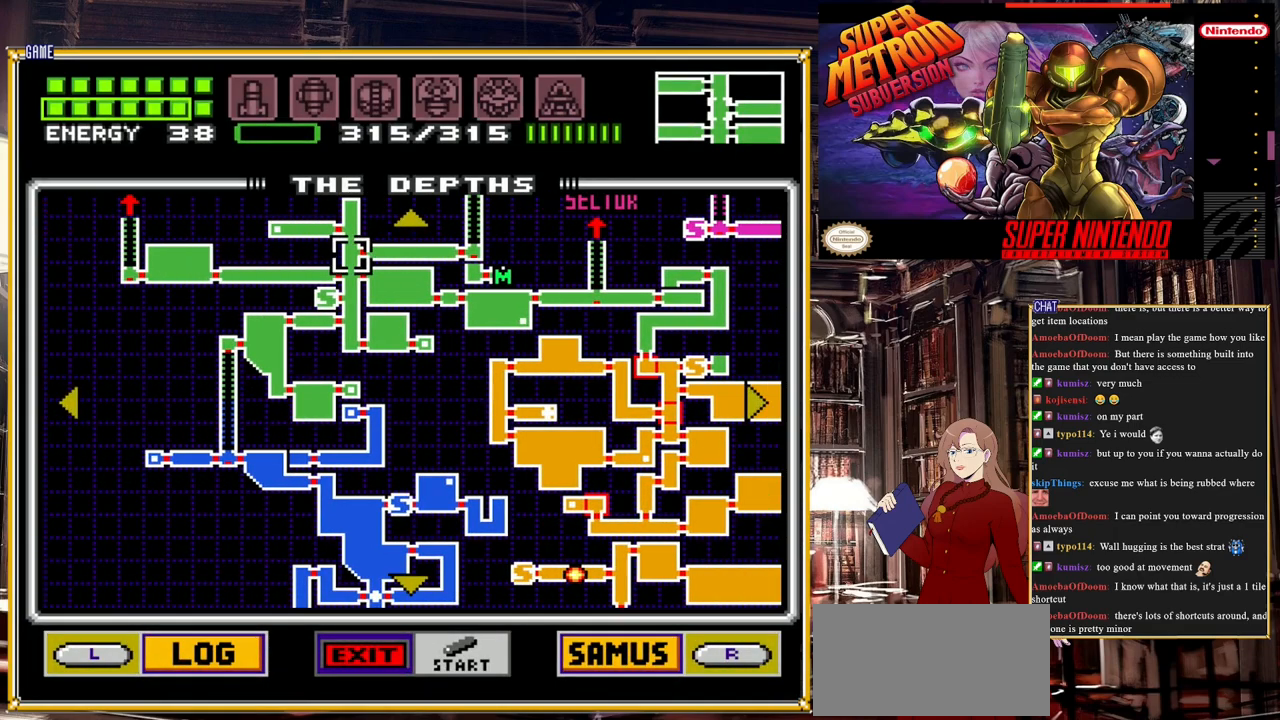
{"buttons": [], "events": [[183, "DPAD_LEFT", "up"]]}
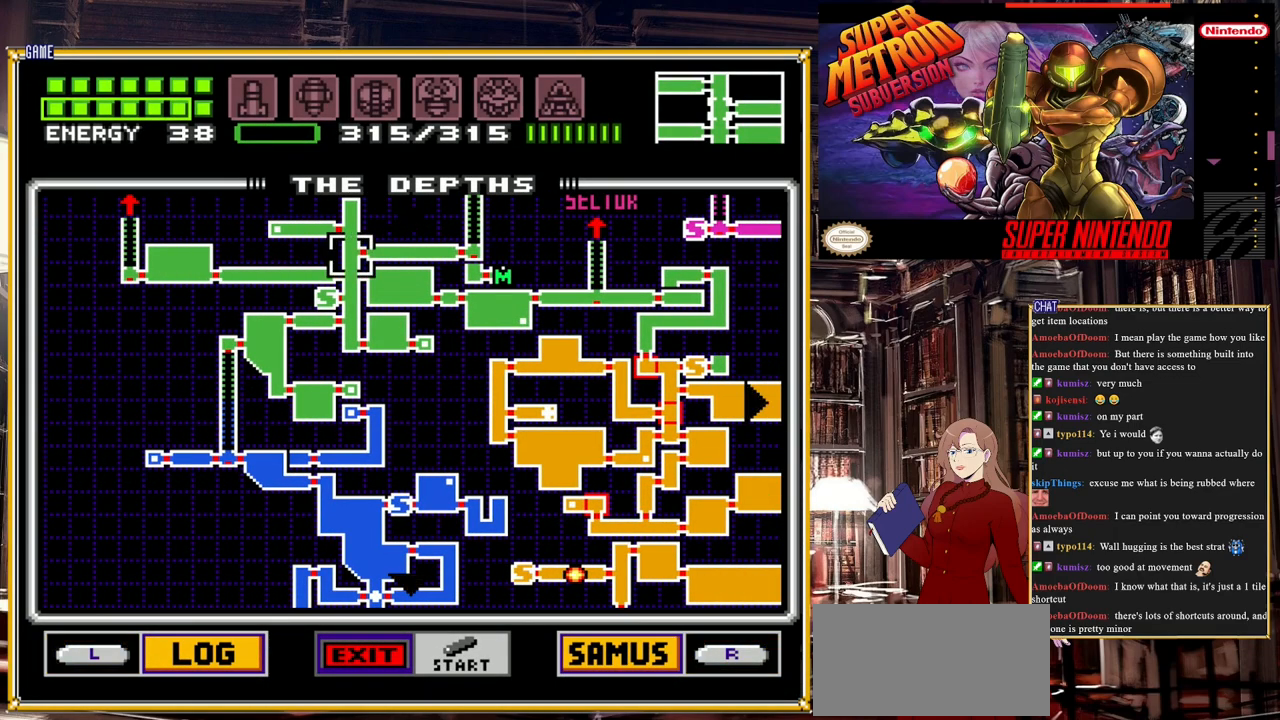
{"buttons": [], "events": []}
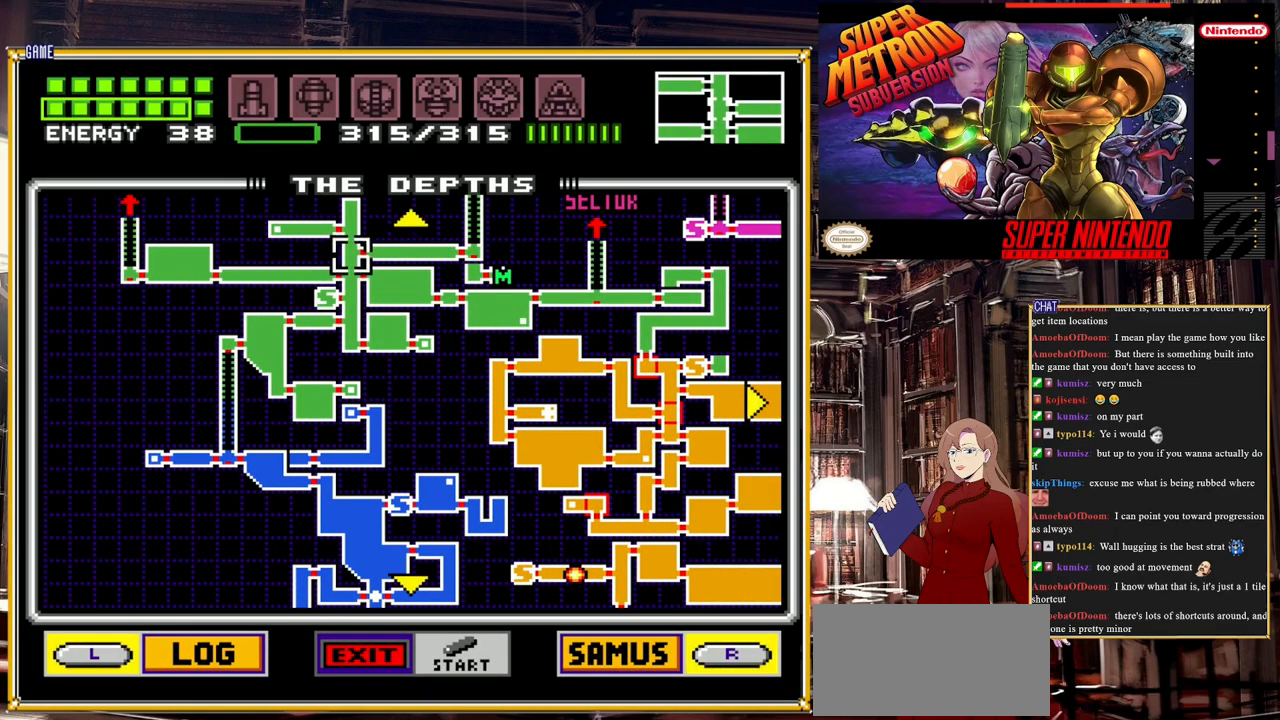
{"buttons": ["START"], "events": [[383, "START", "down"]]}
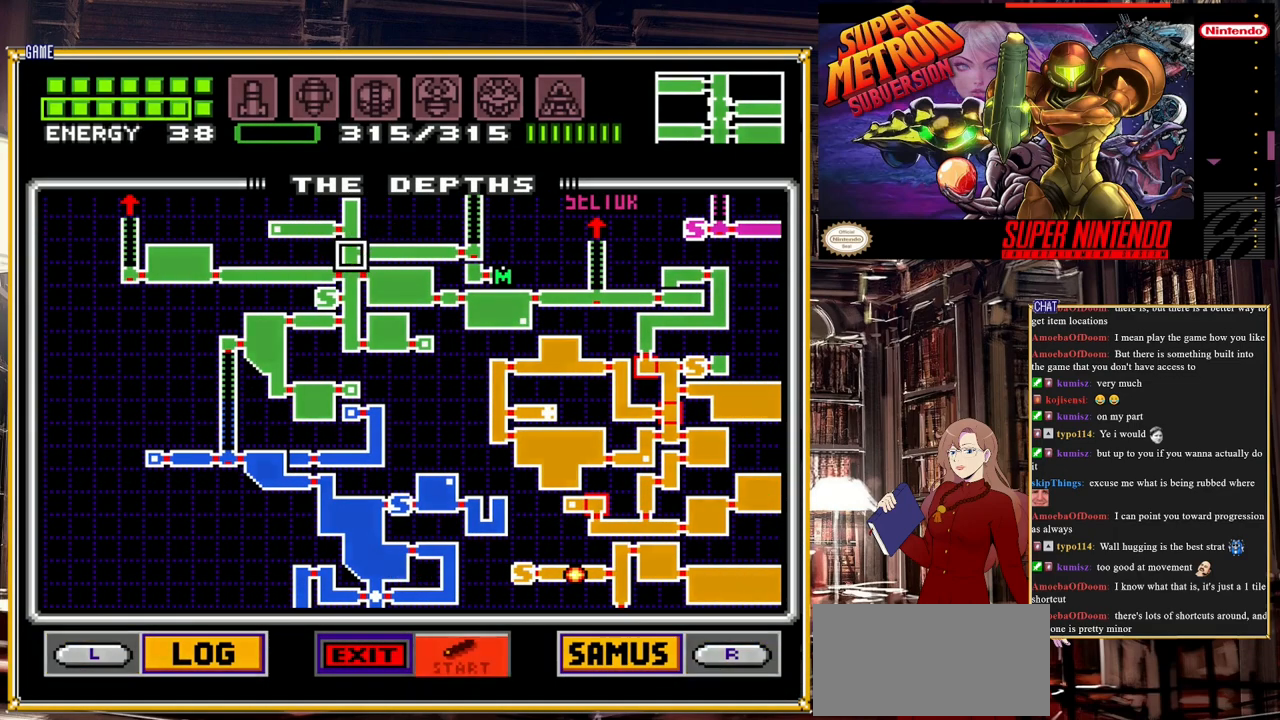
{"buttons": [], "events": [[183, "START", "up"]]}
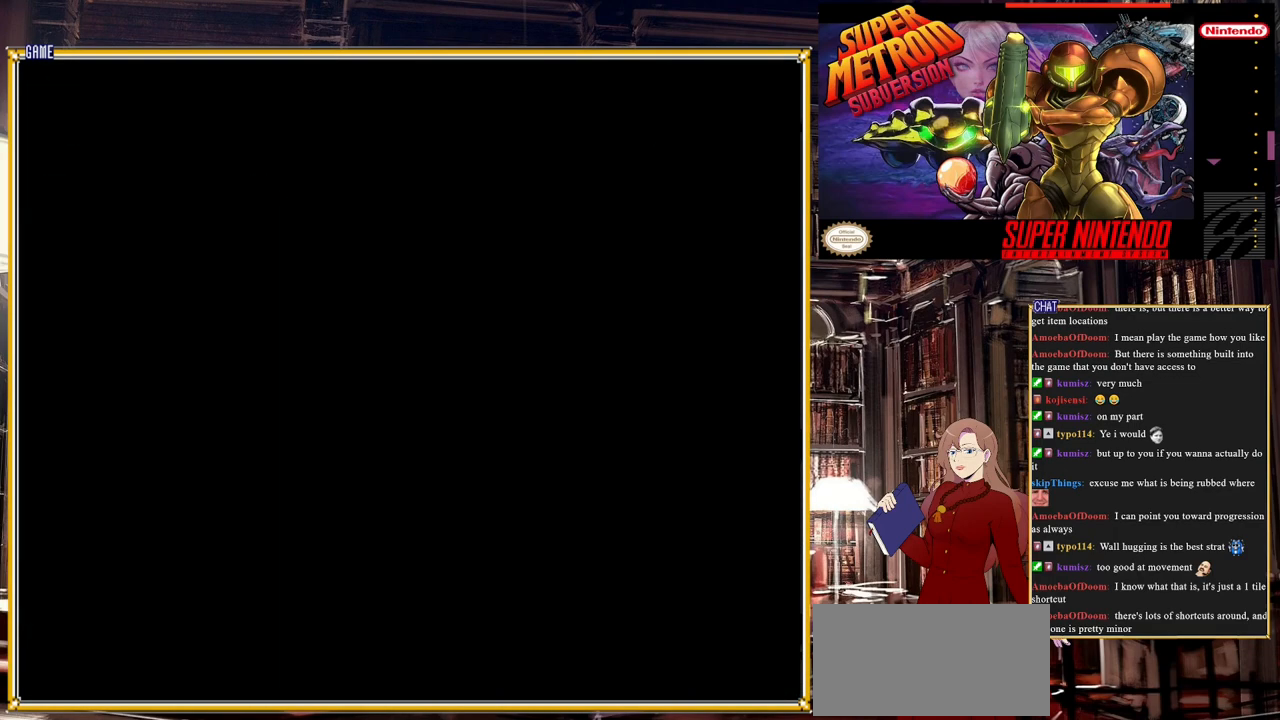
{"buttons": [], "events": []}
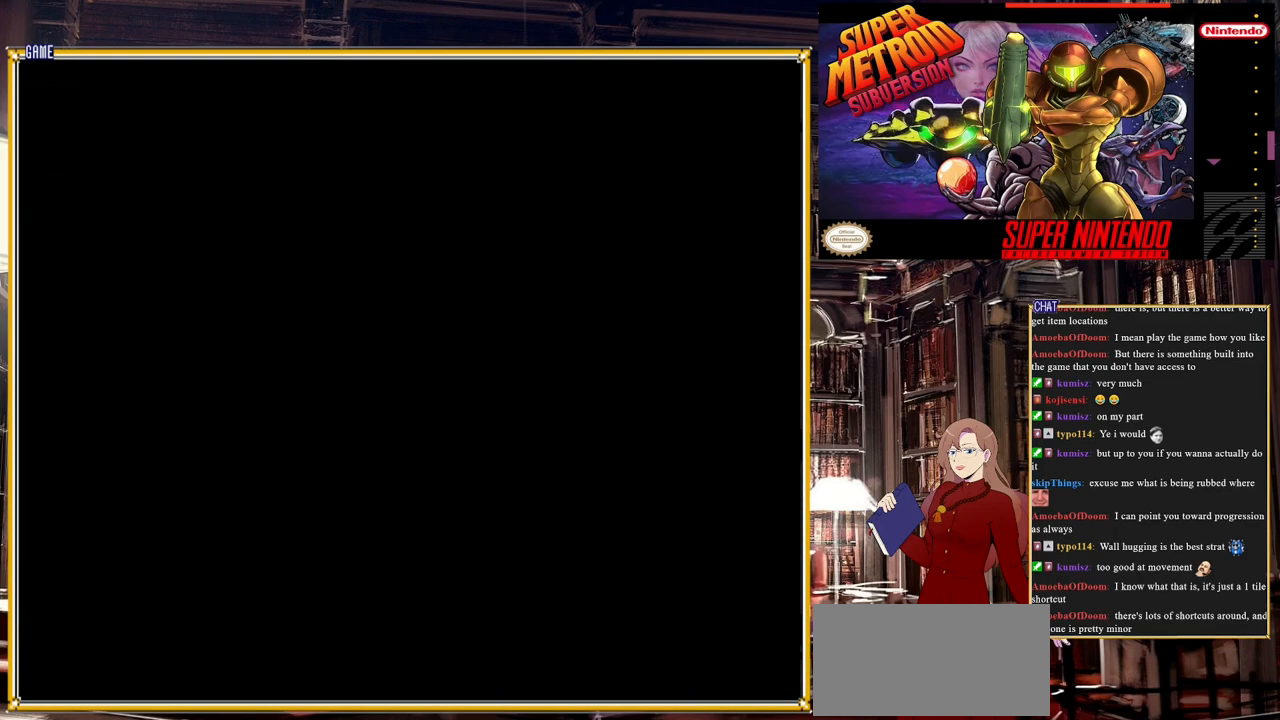
{"buttons": ["DPAD_RIGHT"], "events": [[483, "DPAD_RIGHT", "down"]]}
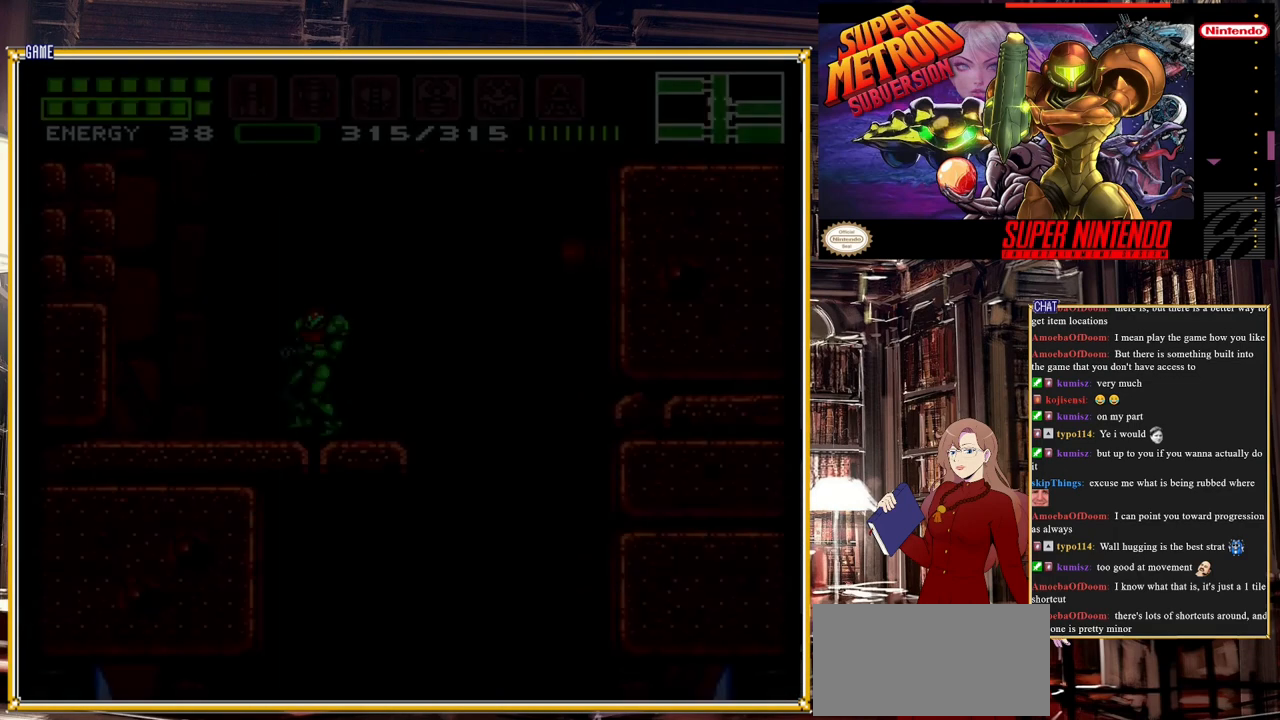
{"buttons": ["B"], "events": [[17, "B", "down"], [483, "DPAD_RIGHT", "up"]]}
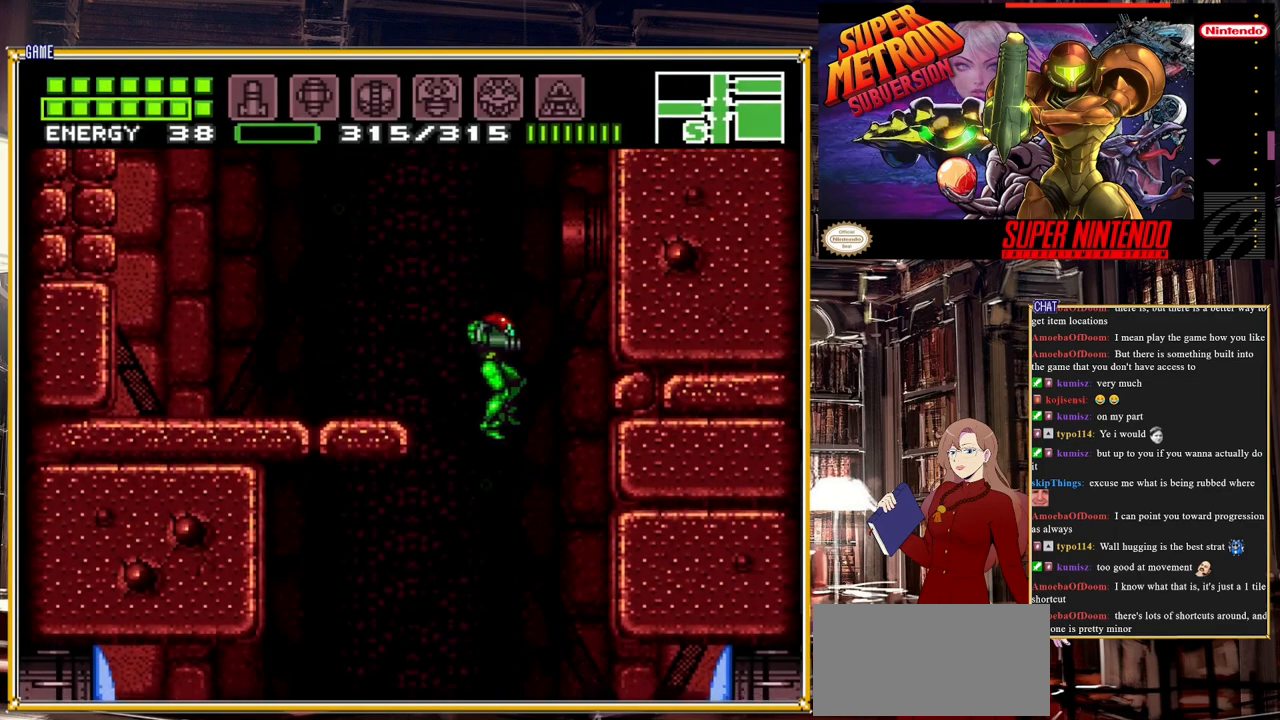
{"buttons": ["L1", "DPAD_RIGHT"], "events": [[333, "DPAD_RIGHT", "down"], [367, "B", "up"], [500, "L1", "down"]]}
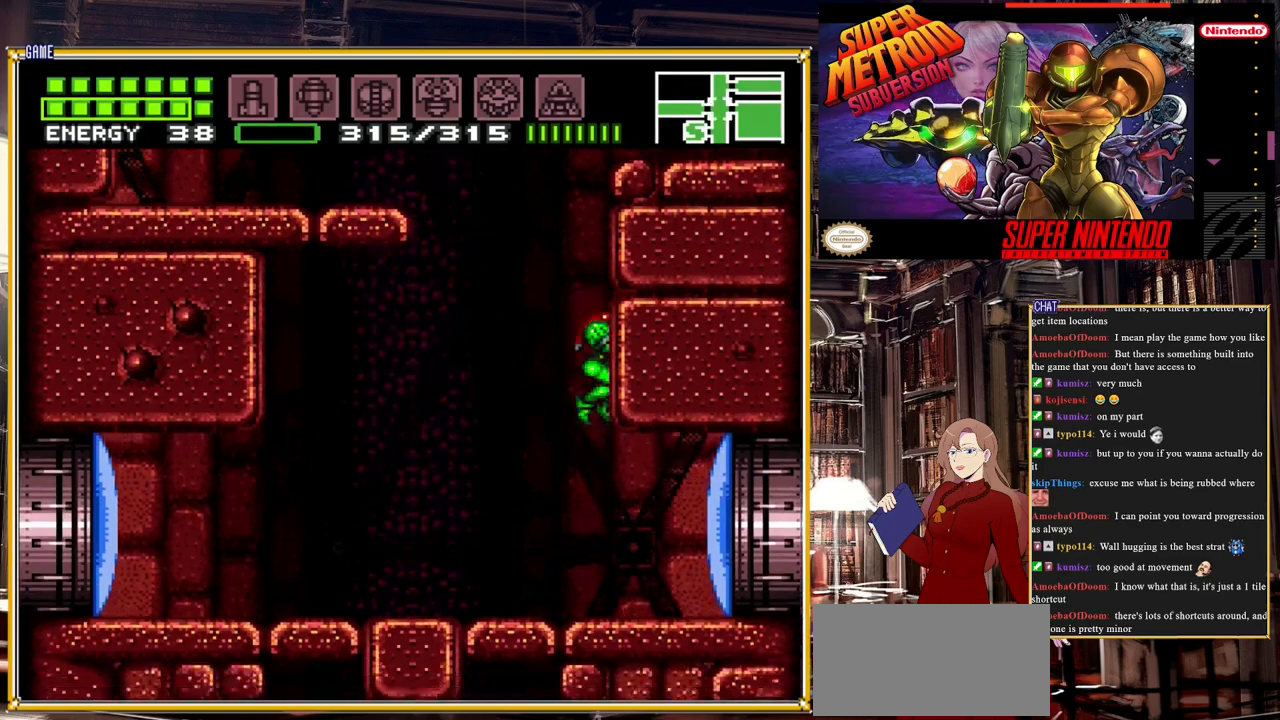
{"buttons": [], "events": [[67, "Y", "down"], [100, "DPAD_RIGHT", "up"], [200, "L1", "up"], [200, "Y", "up"]]}
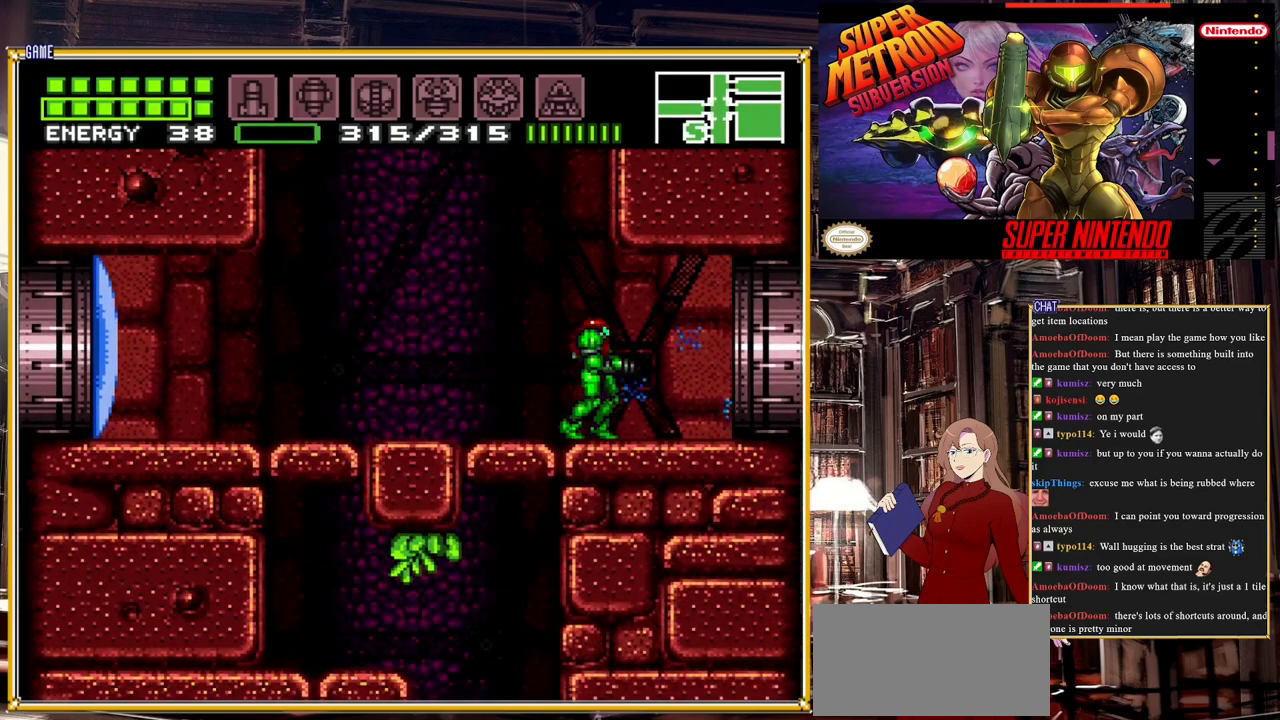
{"buttons": [], "events": []}
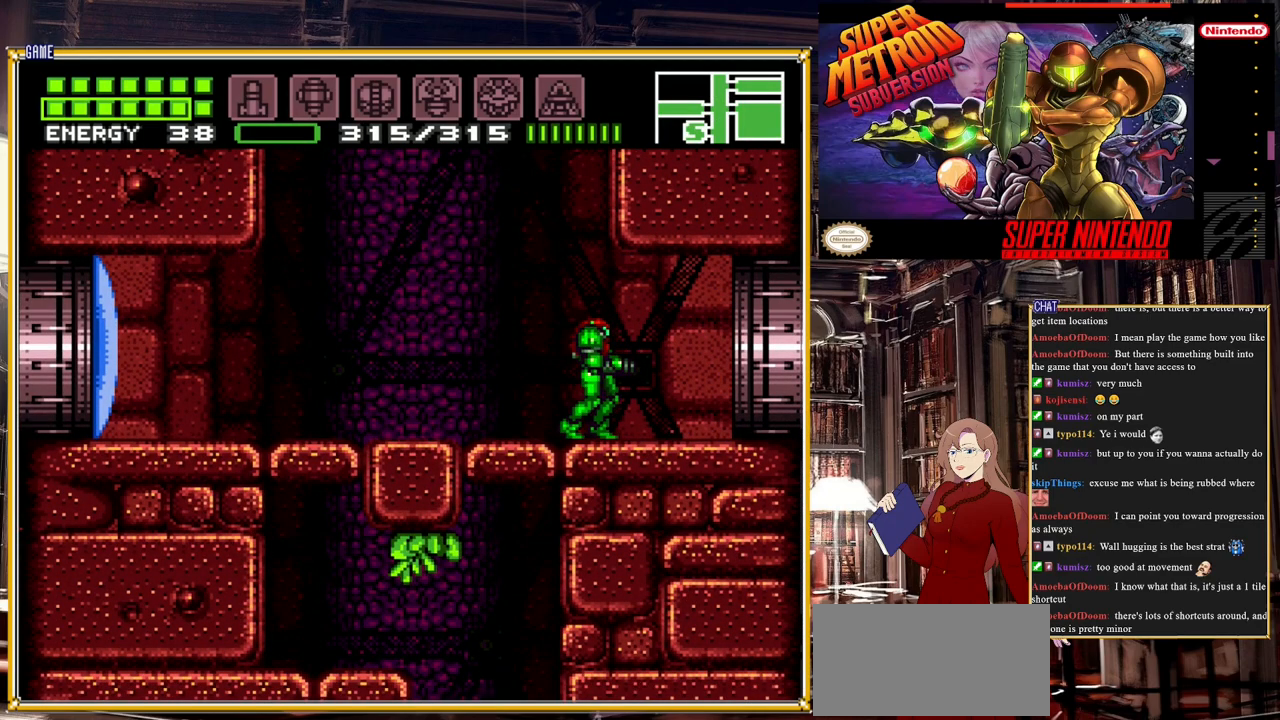
{"buttons": [], "events": []}
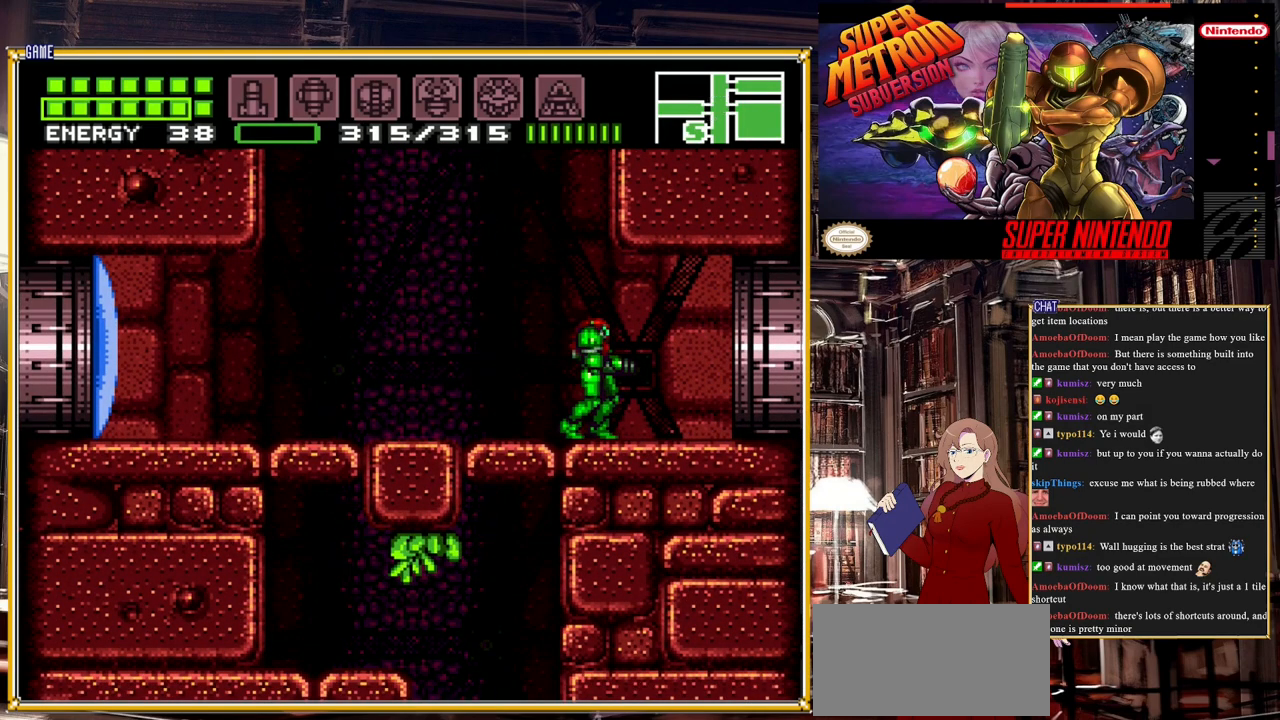
{"buttons": [], "events": []}
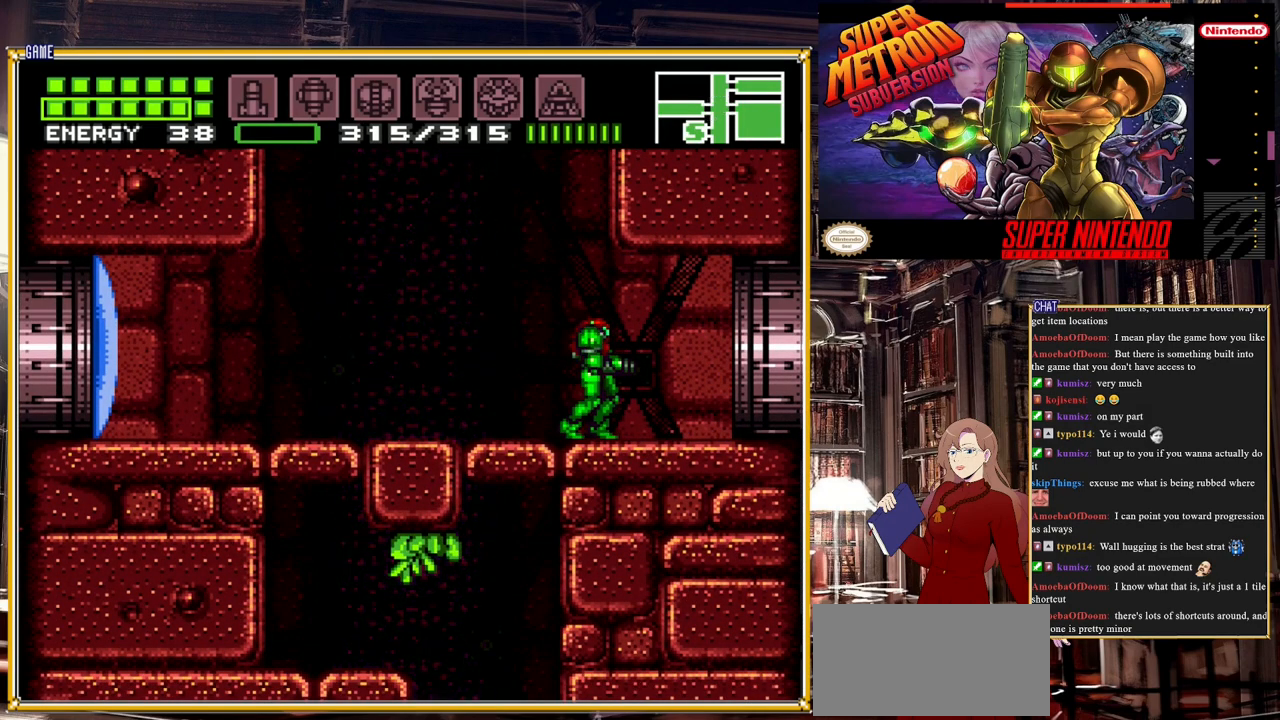
{"buttons": [], "events": []}
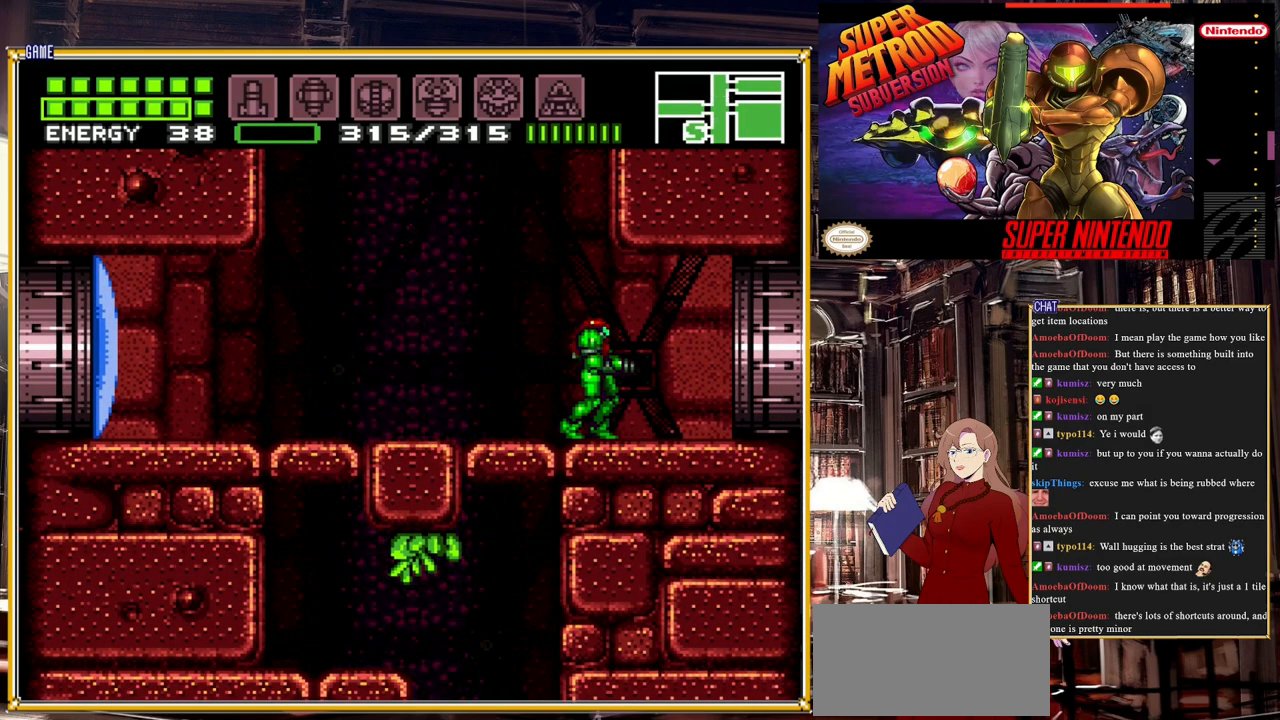
{"buttons": ["START"], "events": [[50, "DPAD_LEFT", "down"], [183, "START", "down"], [200, "DPAD_LEFT", "up"]]}
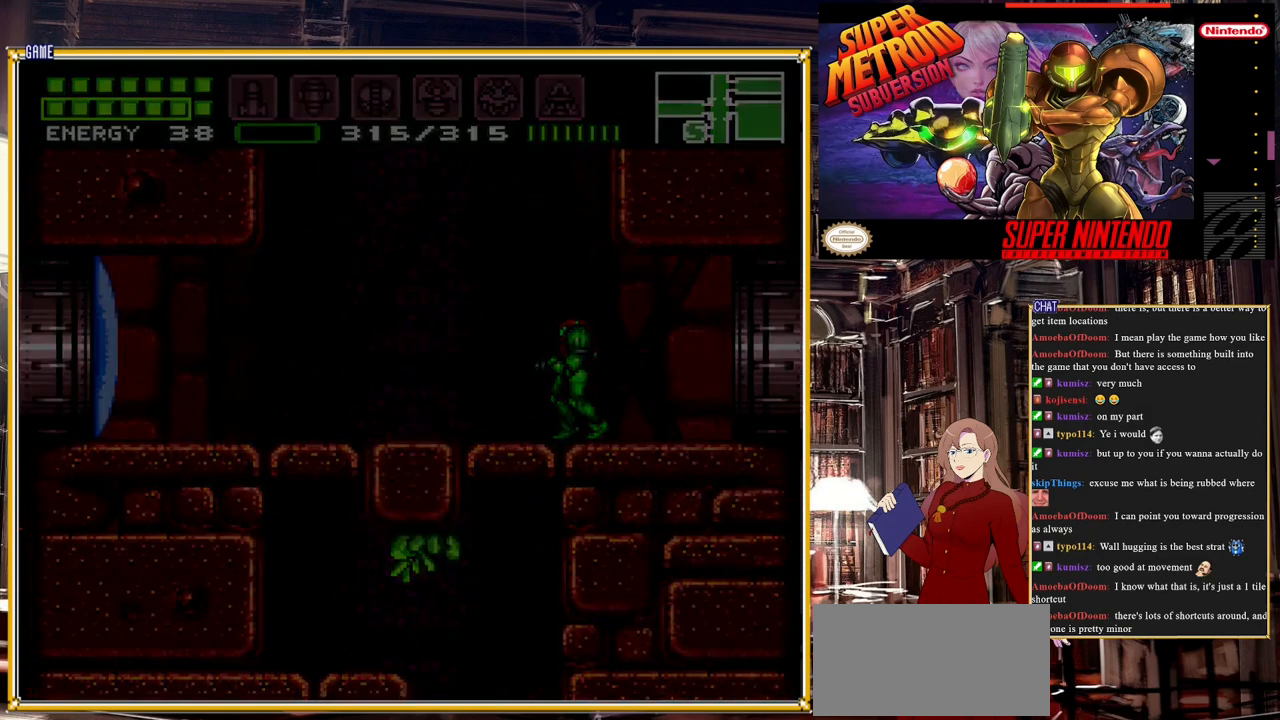
{"buttons": [], "events": [[133, "START", "up"]]}
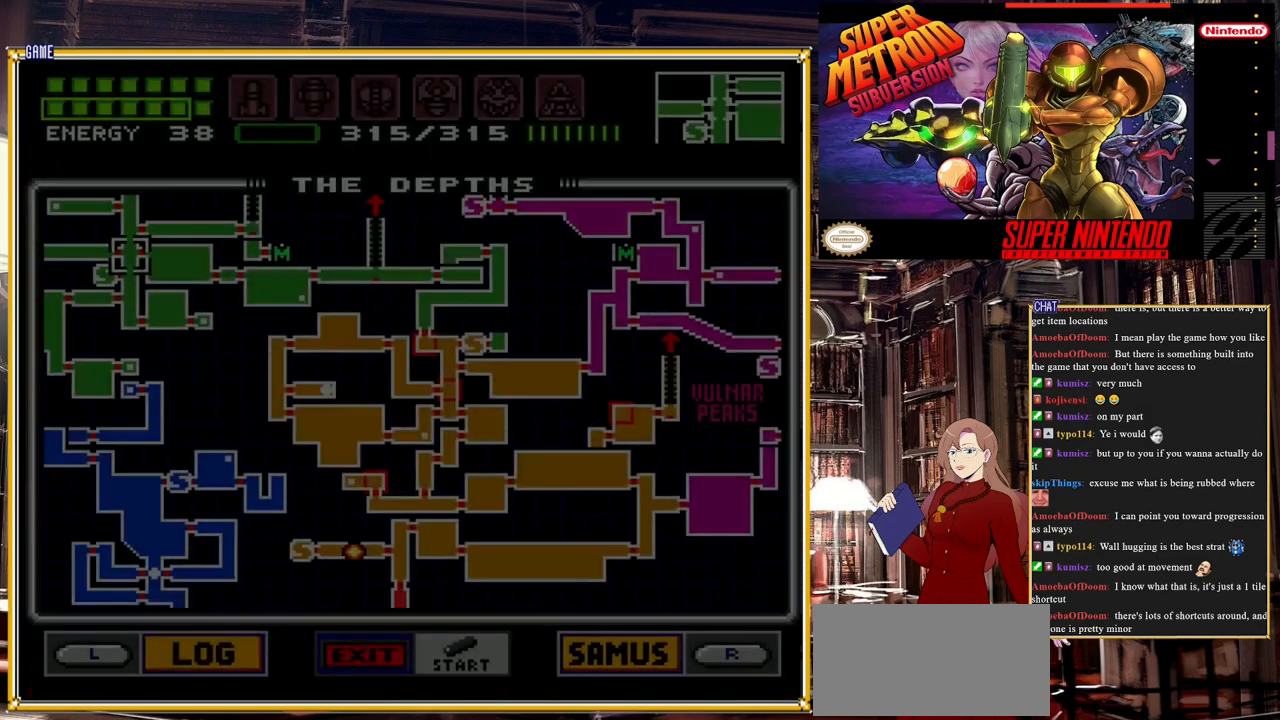
{"buttons": ["DPAD_UP", "DPAD_LEFT"], "events": [[150, "DPAD_UP", "down"], [483, "DPAD_LEFT", "down"]]}
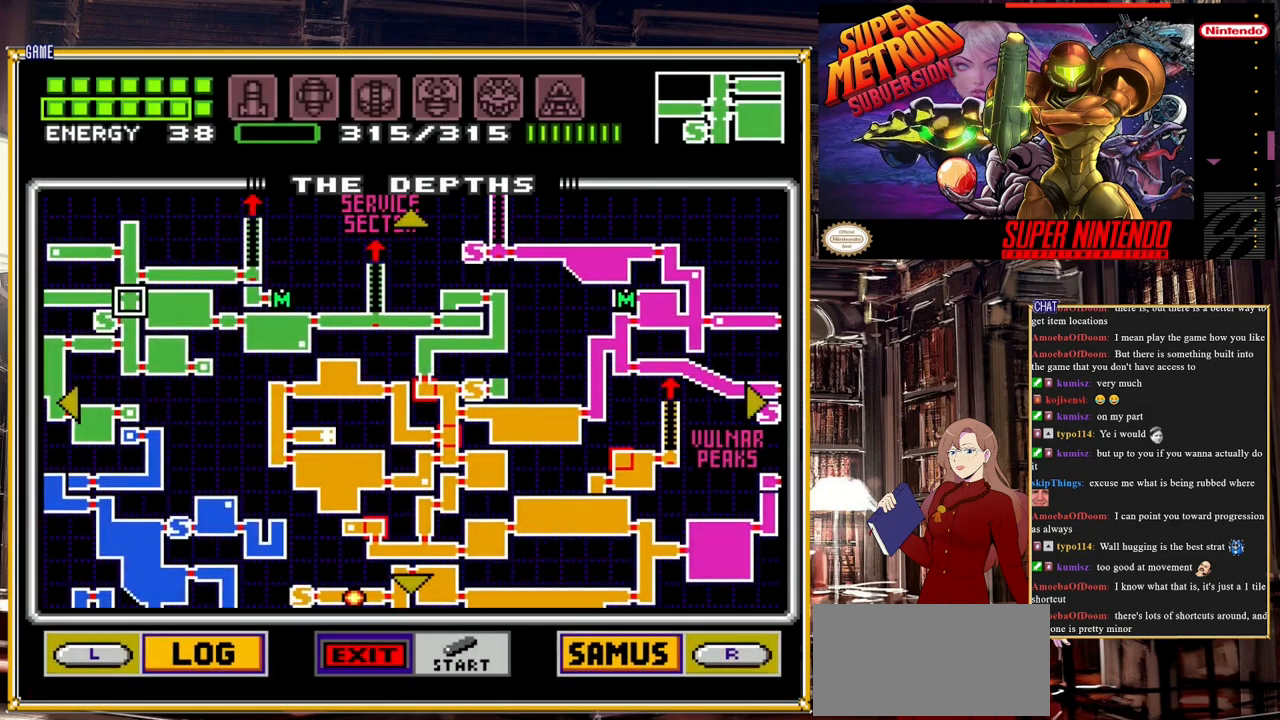
{"buttons": ["DPAD_UP"], "events": [[500, "DPAD_LEFT", "up"]]}
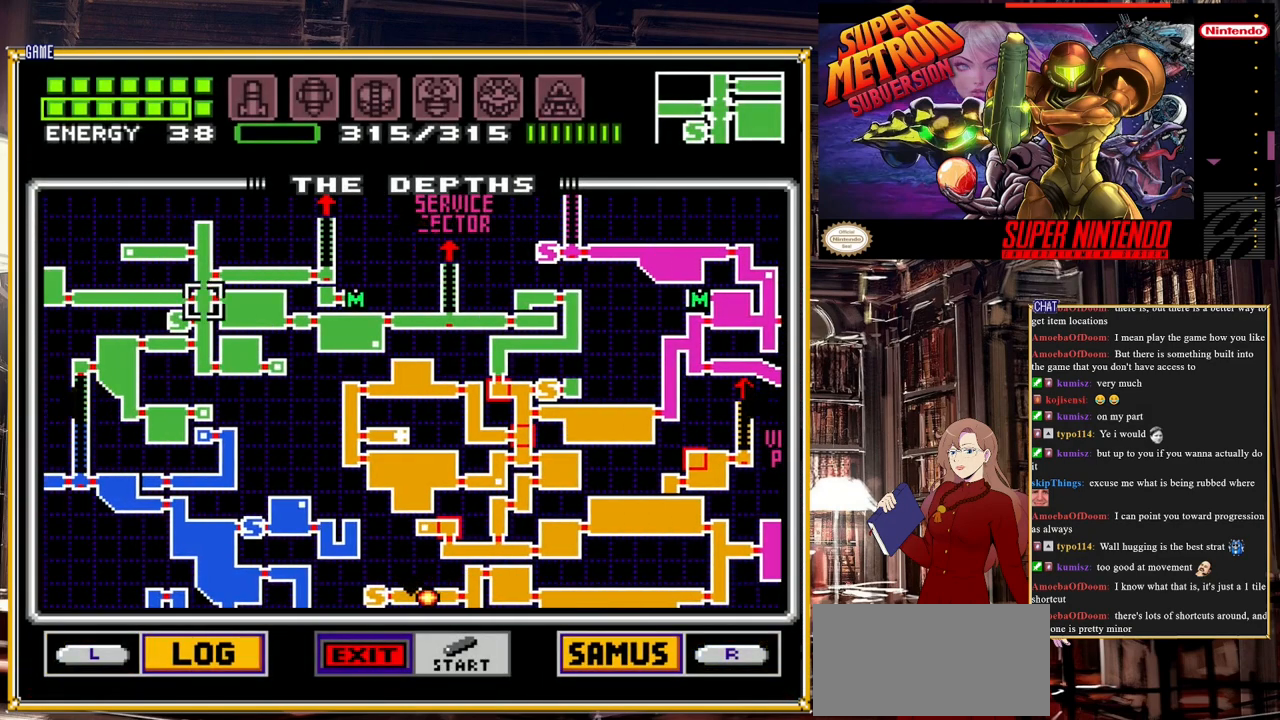
{"buttons": ["DPAD_UP", "DPAD_LEFT"], "events": [[200, "DPAD_LEFT", "down"], [250, "DPAD_UP", "up"], [317, "DPAD_UP", "down"], [350, "DPAD_LEFT", "up"], [383, "DPAD_LEFT", "down"], [433, "DPAD_UP", "up"], [500, "DPAD_UP", "down"]]}
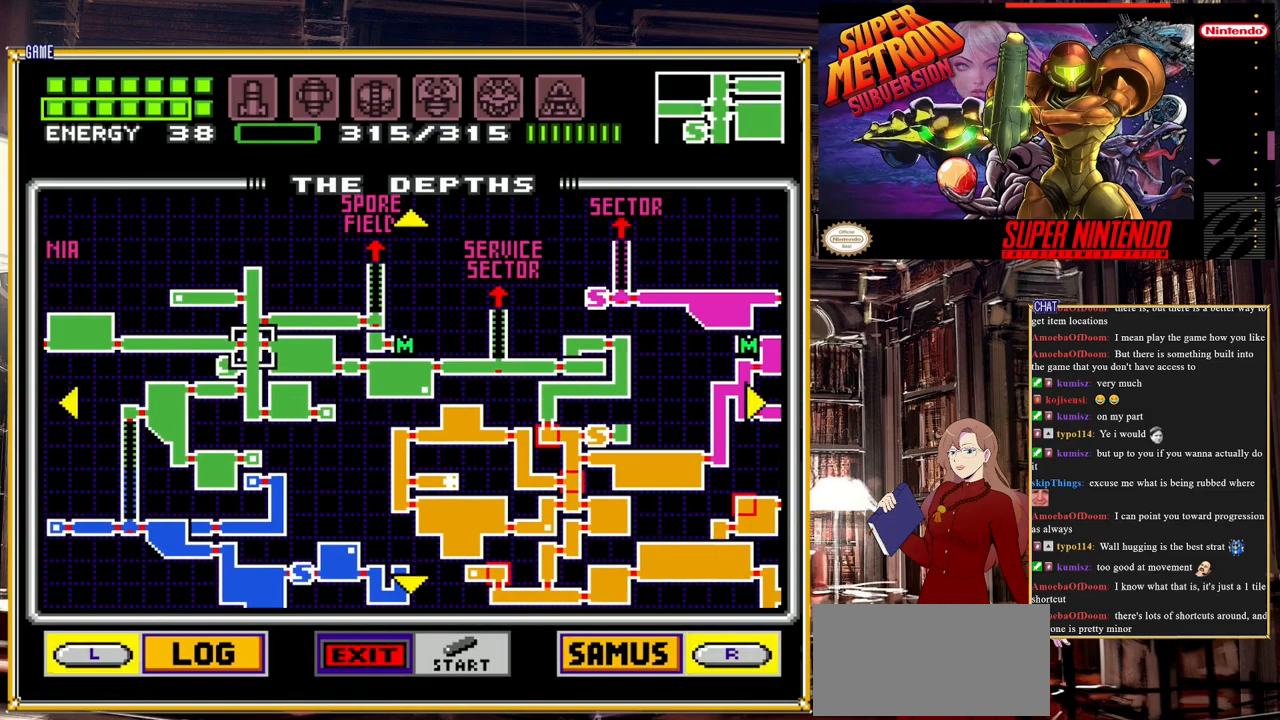
{"buttons": ["DPAD_LEFT"], "events": [[33, "DPAD_LEFT", "up"], [50, "DPAD_LEFT", "down"], [83, "DPAD_UP", "up"], [133, "DPAD_UP", "down"], [200, "DPAD_UP", "up"]]}
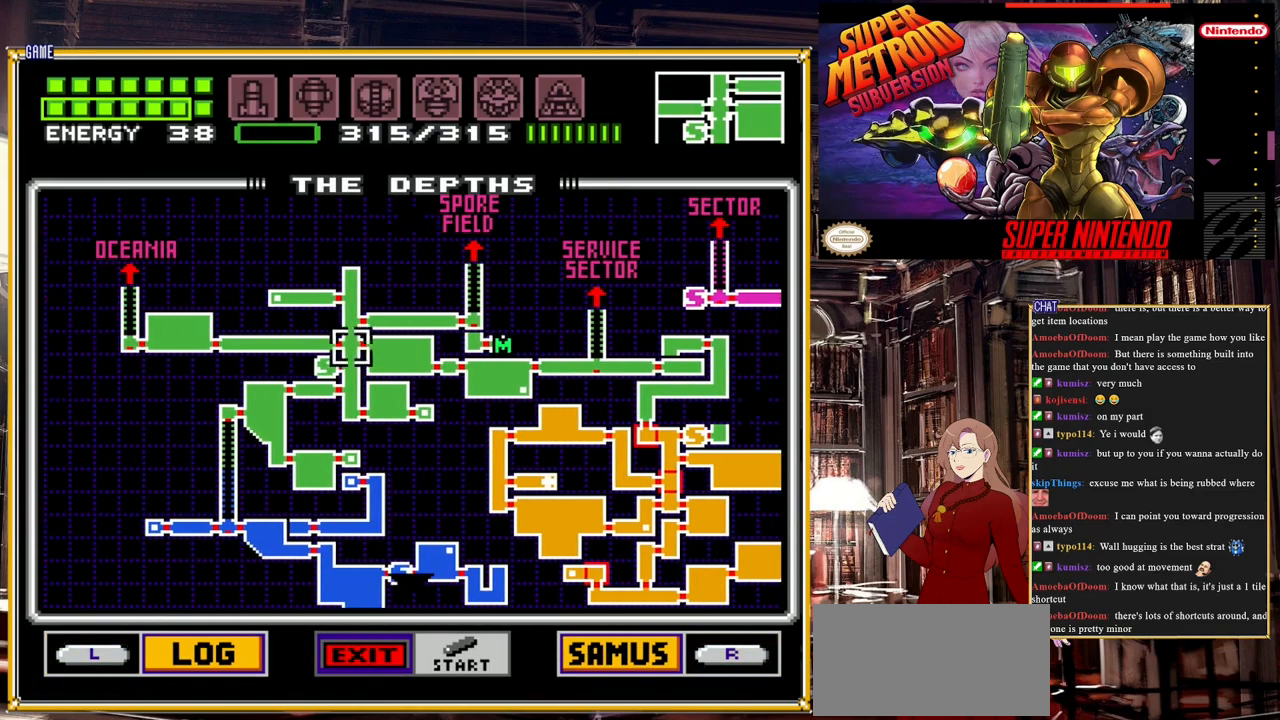
{"buttons": [], "events": [[50, "DPAD_LEFT", "up"], [283, "DPAD_RIGHT", "down"], [450, "DPAD_RIGHT", "up"]]}
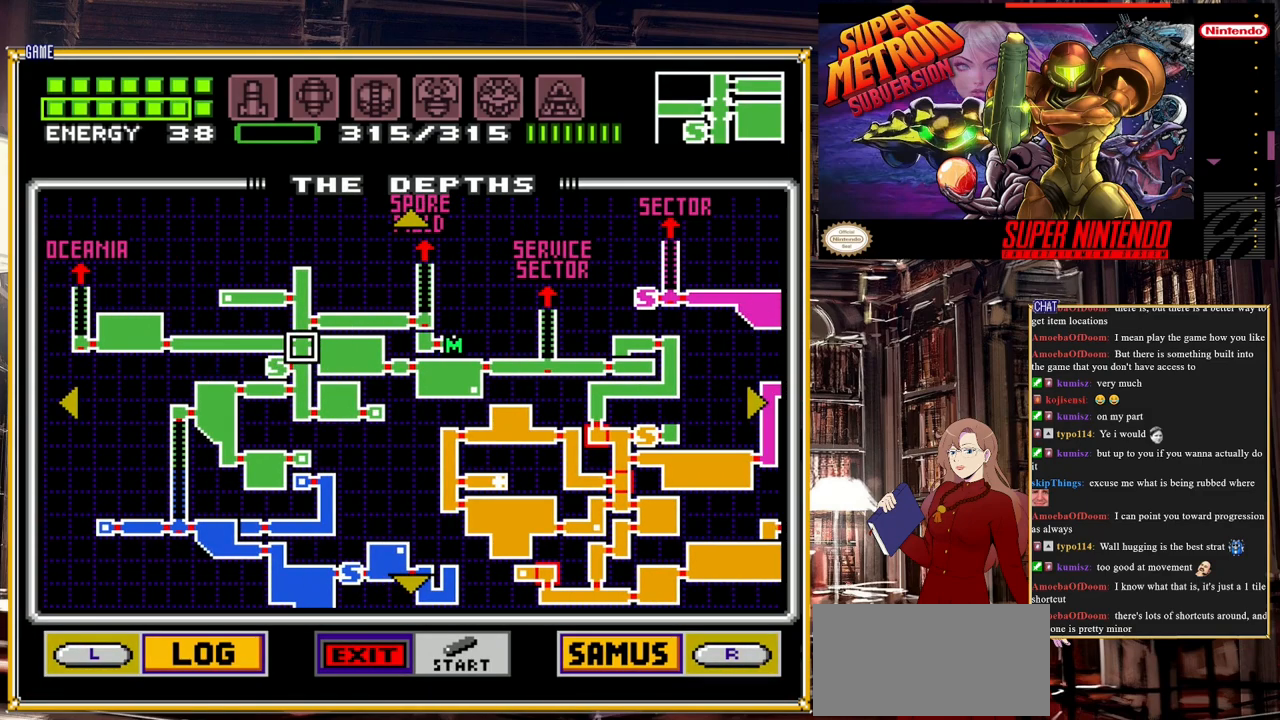
{"buttons": [], "events": []}
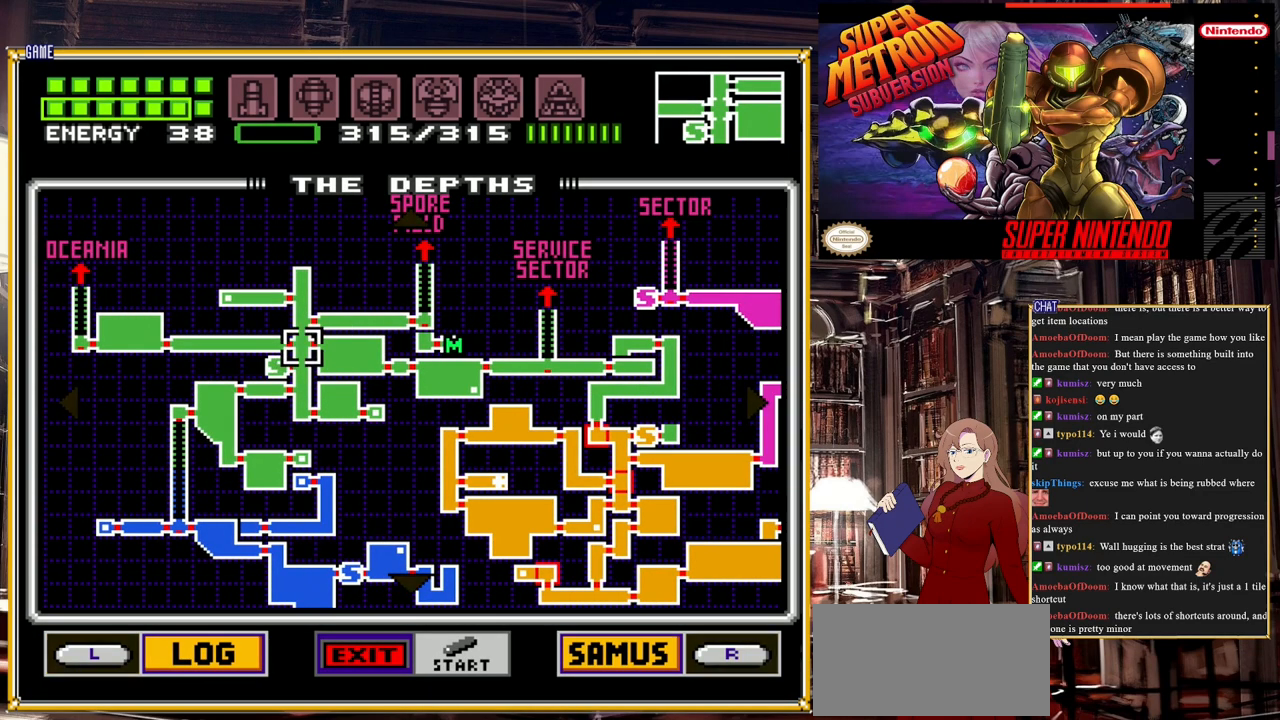
{"buttons": [], "events": []}
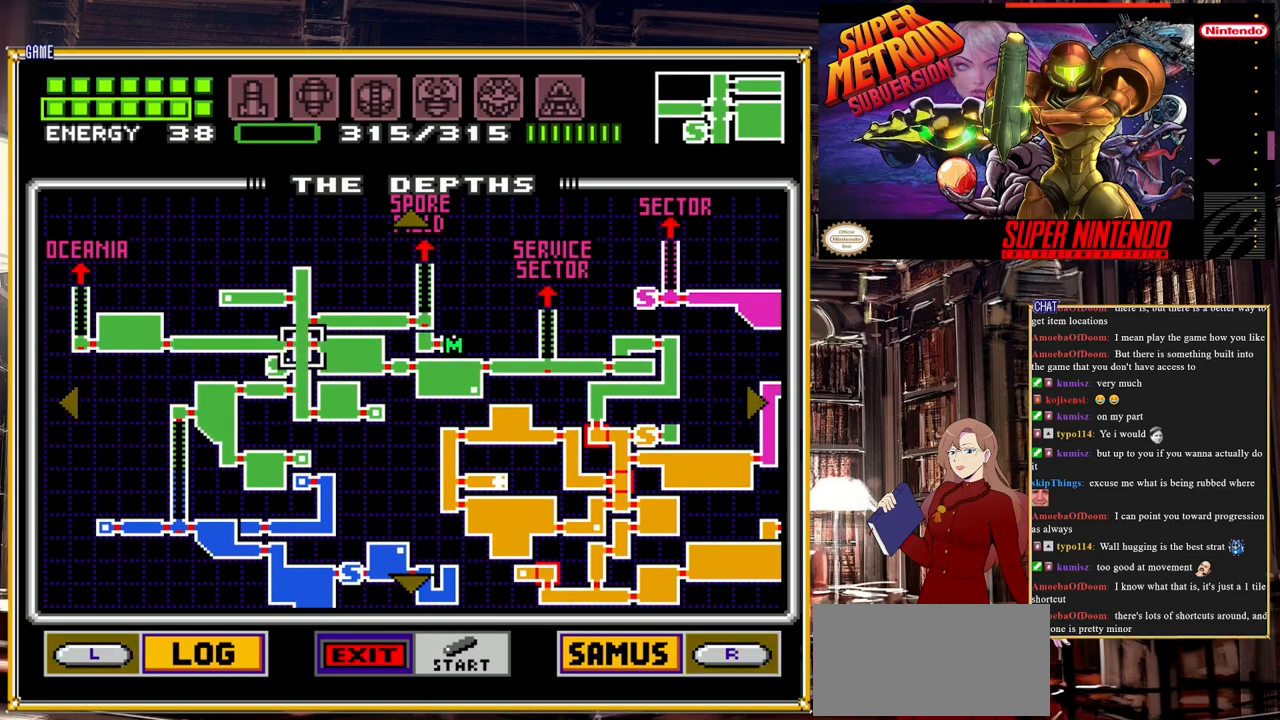
{"buttons": [], "events": []}
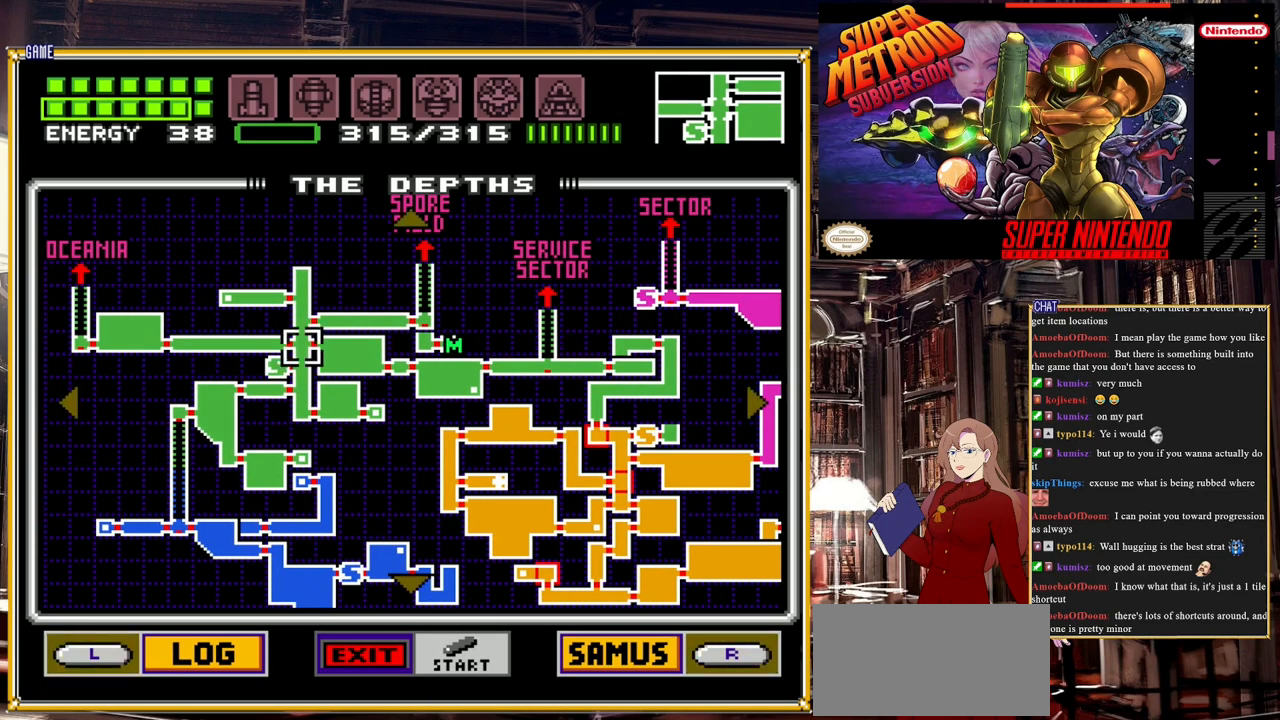
{"buttons": [], "events": []}
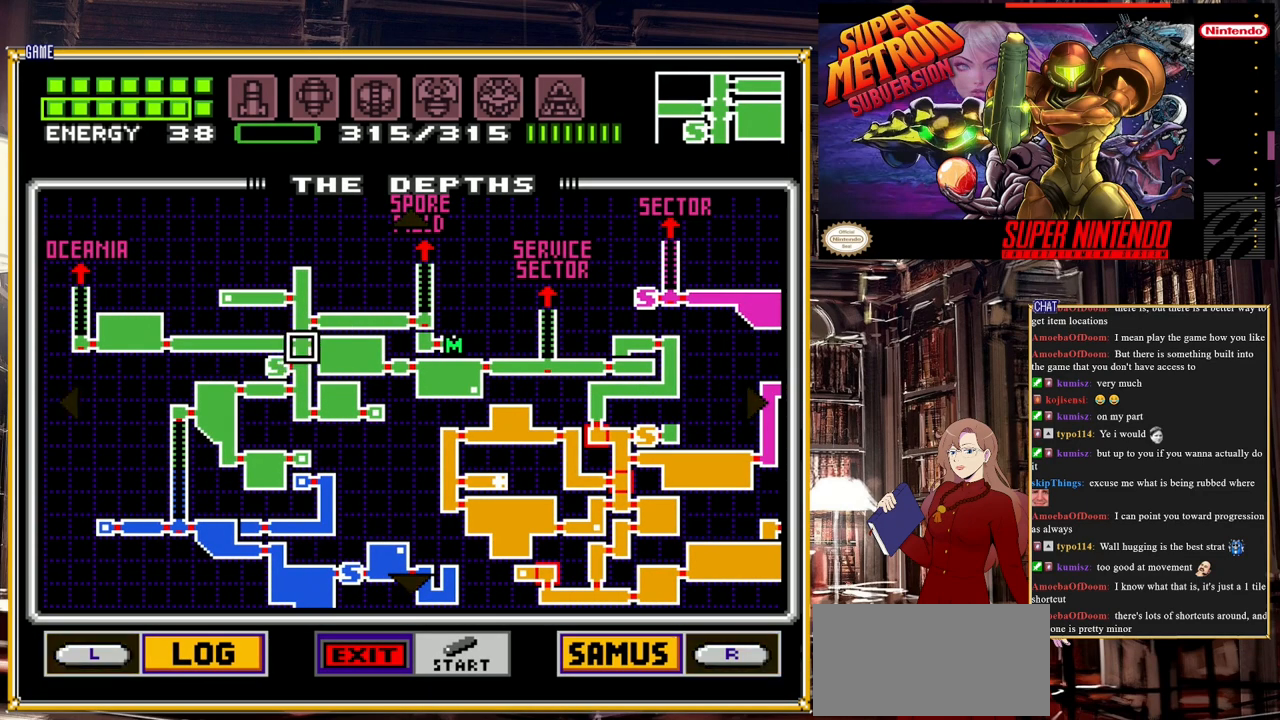
{"buttons": ["DPAD_DOWN"], "events": [[483, "DPAD_DOWN", "down"]]}